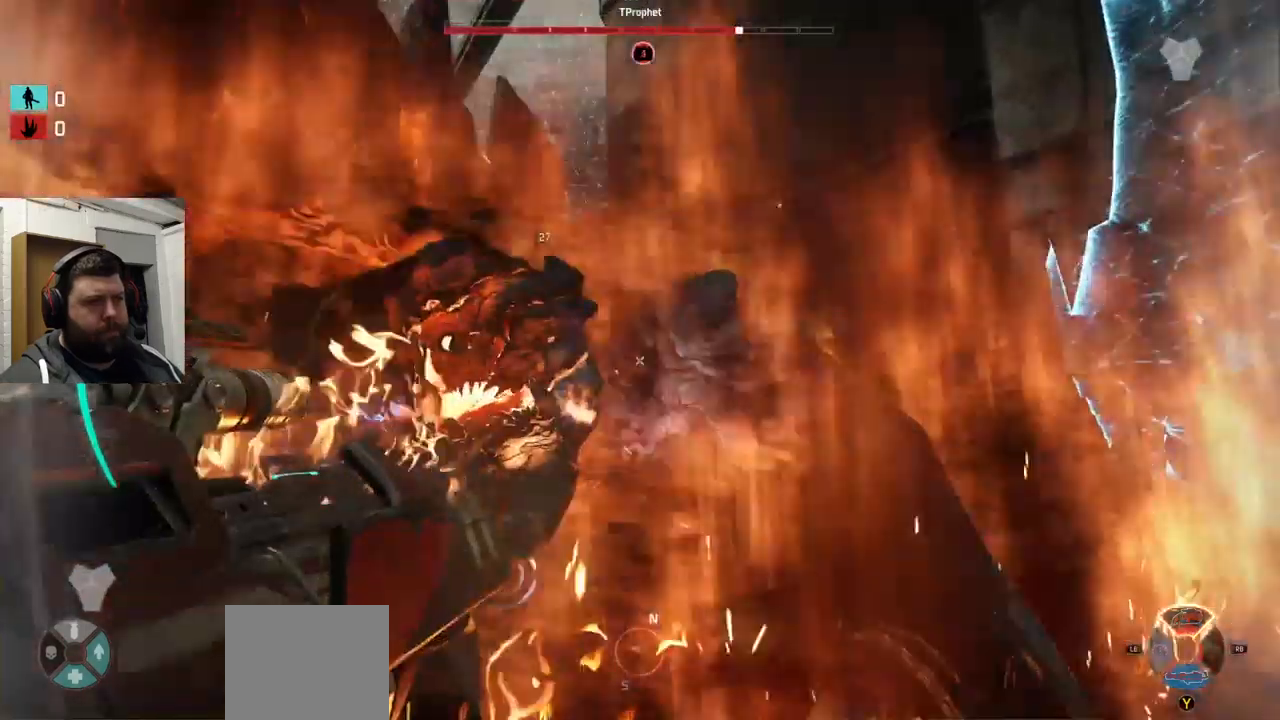
Gameplay with a controller (PlayStation layout); each line is a JSON object with the inputs held at the frame after it. "events" lists button and stick changes between this image and that frame as [ms after this image, input, new state], when the widget could be followed in between.
{"buttons": ["R2"], "left_stick": "up-left", "right_stick": "center", "events": [[17, "CROSS", "down"], [200, "right_stick", "right"], [284, "CROSS", "up"], [367, "right_stick", "up-right"], [500, "right_stick", "center"]]}
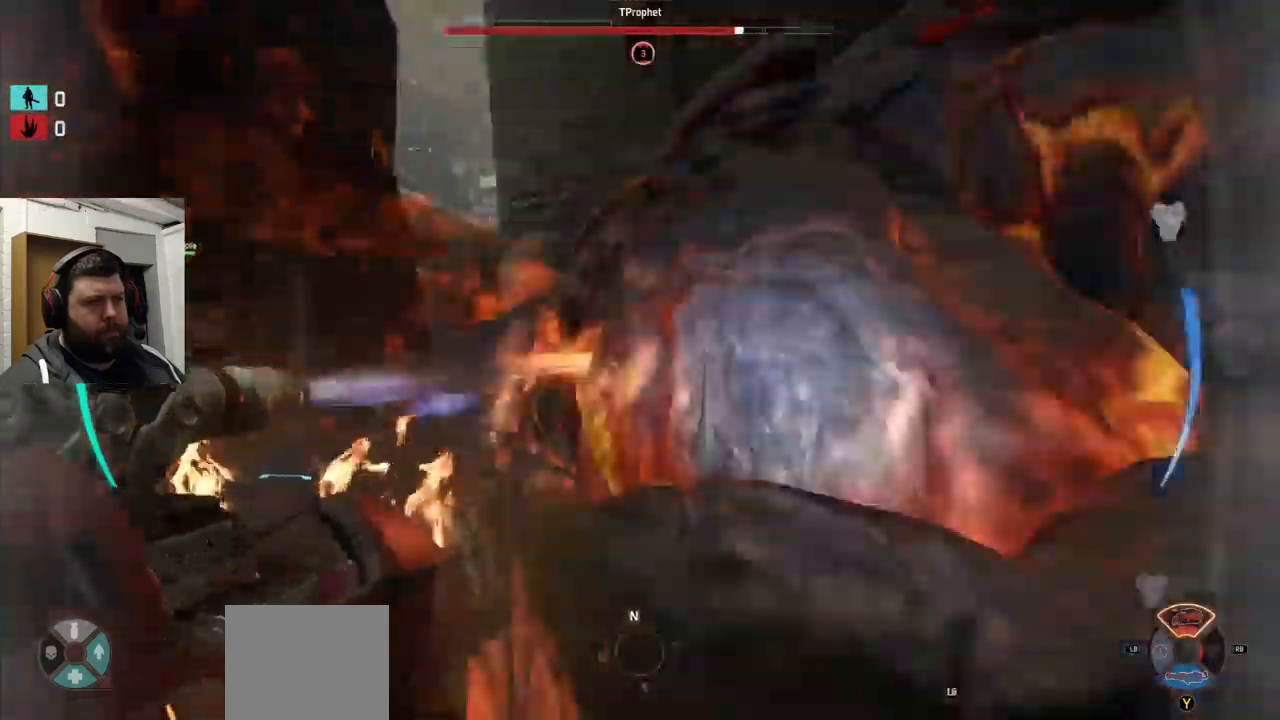
{"buttons": ["R2"], "left_stick": "left", "right_stick": "right", "events": [[50, "right_stick", "right"], [134, "left_stick", "left"]]}
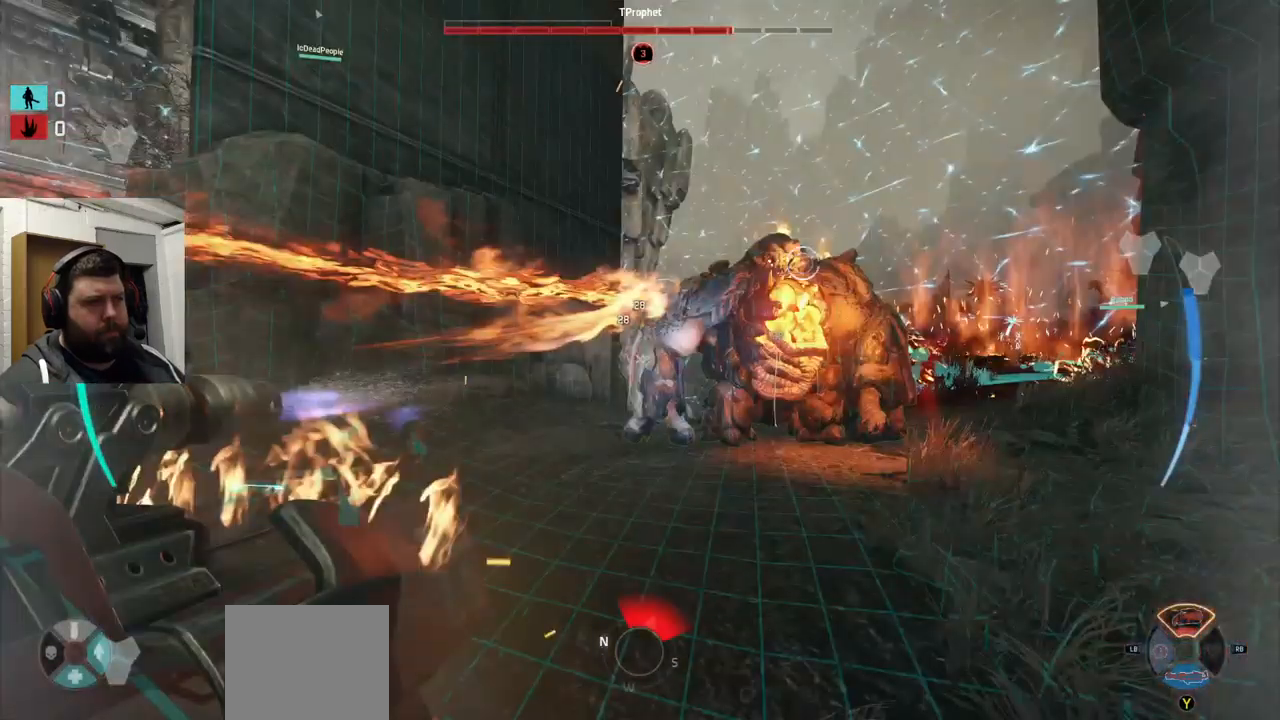
{"buttons": ["R2"], "left_stick": "left", "right_stick": "right", "events": [[234, "right_stick", "center"], [317, "right_stick", "right"]]}
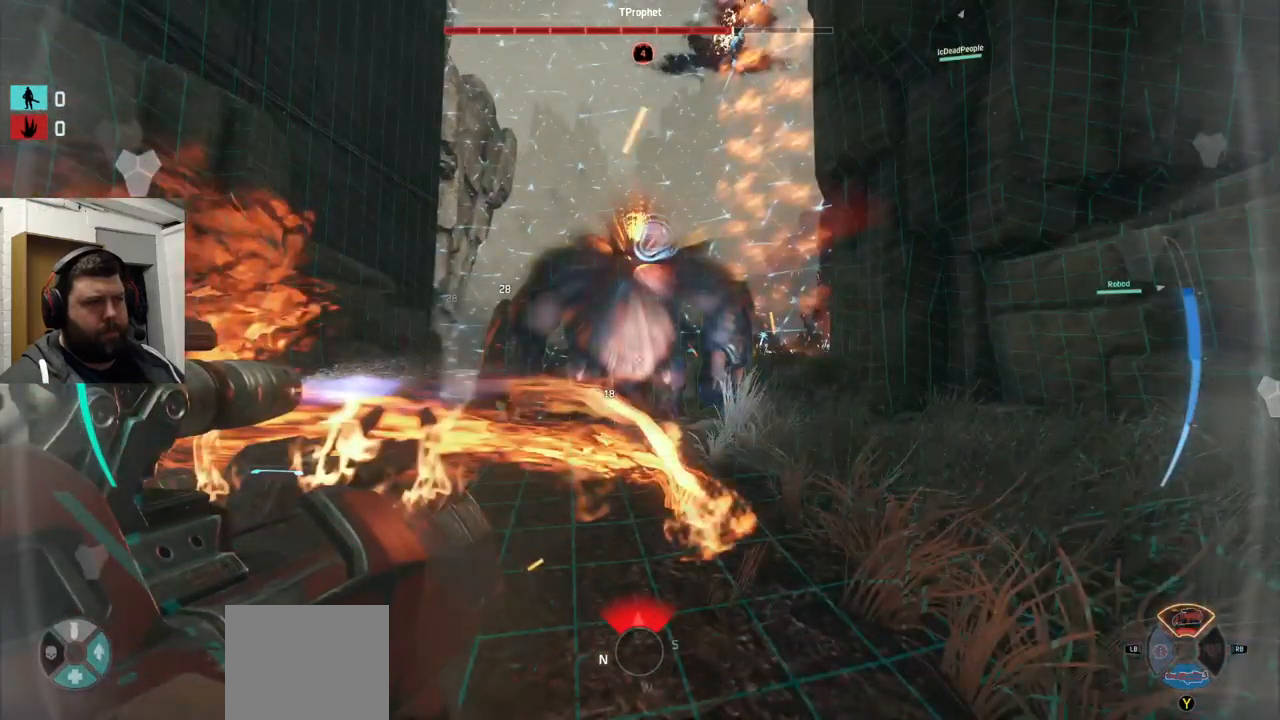
{"buttons": ["R2"], "left_stick": "left", "right_stick": "right", "events": [[34, "right_stick", "center"], [234, "right_stick", "right"]]}
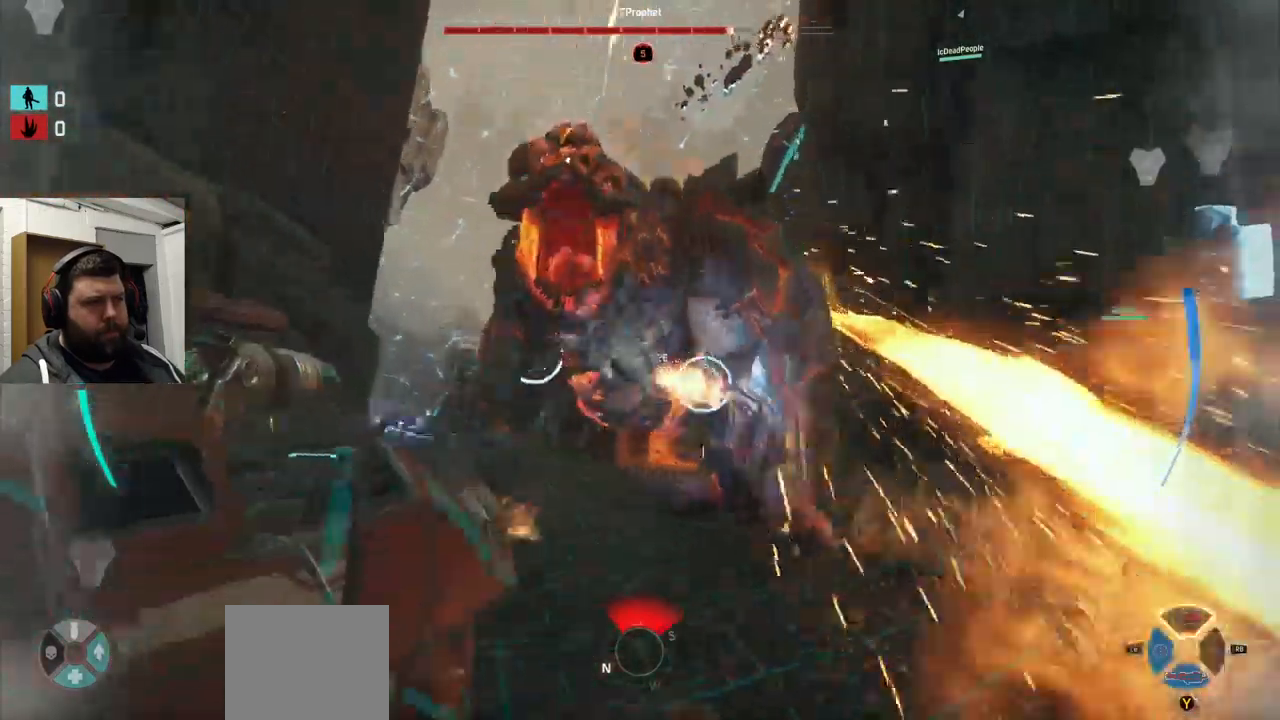
{"buttons": ["R2"], "left_stick": "left", "right_stick": "right", "events": []}
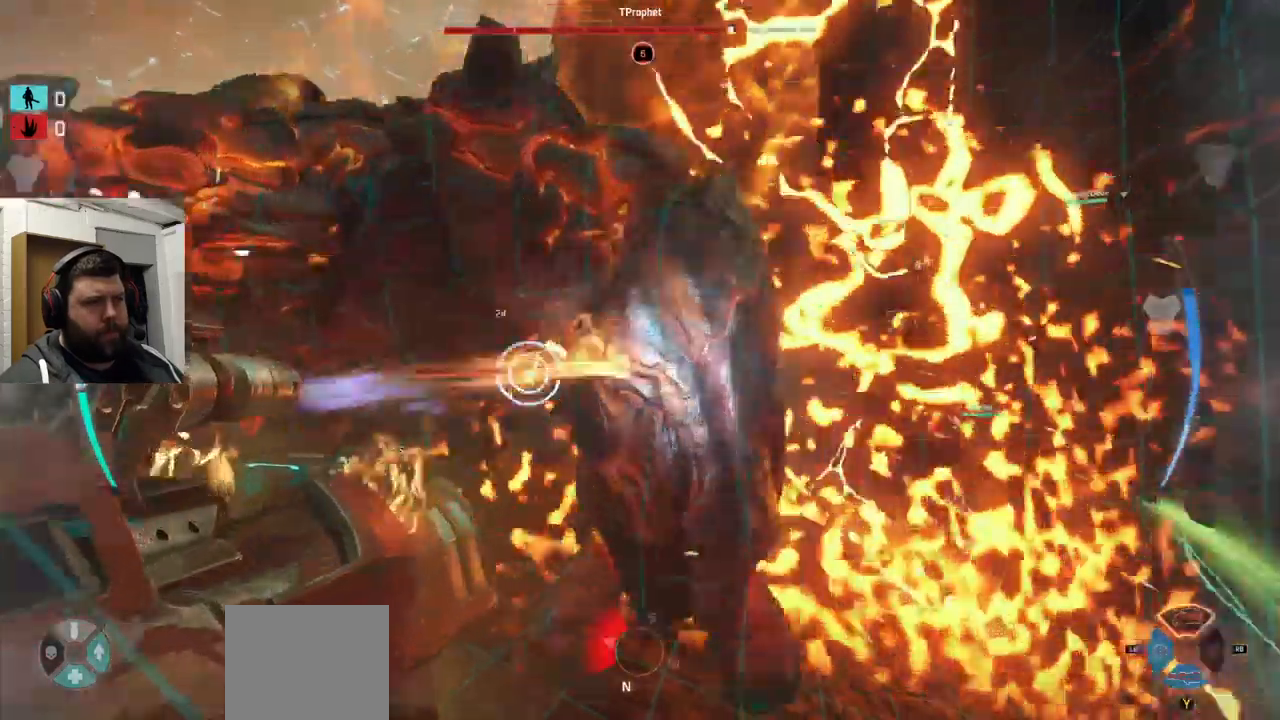
{"buttons": ["R2"], "left_stick": "right", "right_stick": "center", "events": [[184, "right_stick", "center"], [351, "left_stick", "right"], [351, "right_stick", "left"], [501, "right_stick", "center"]]}
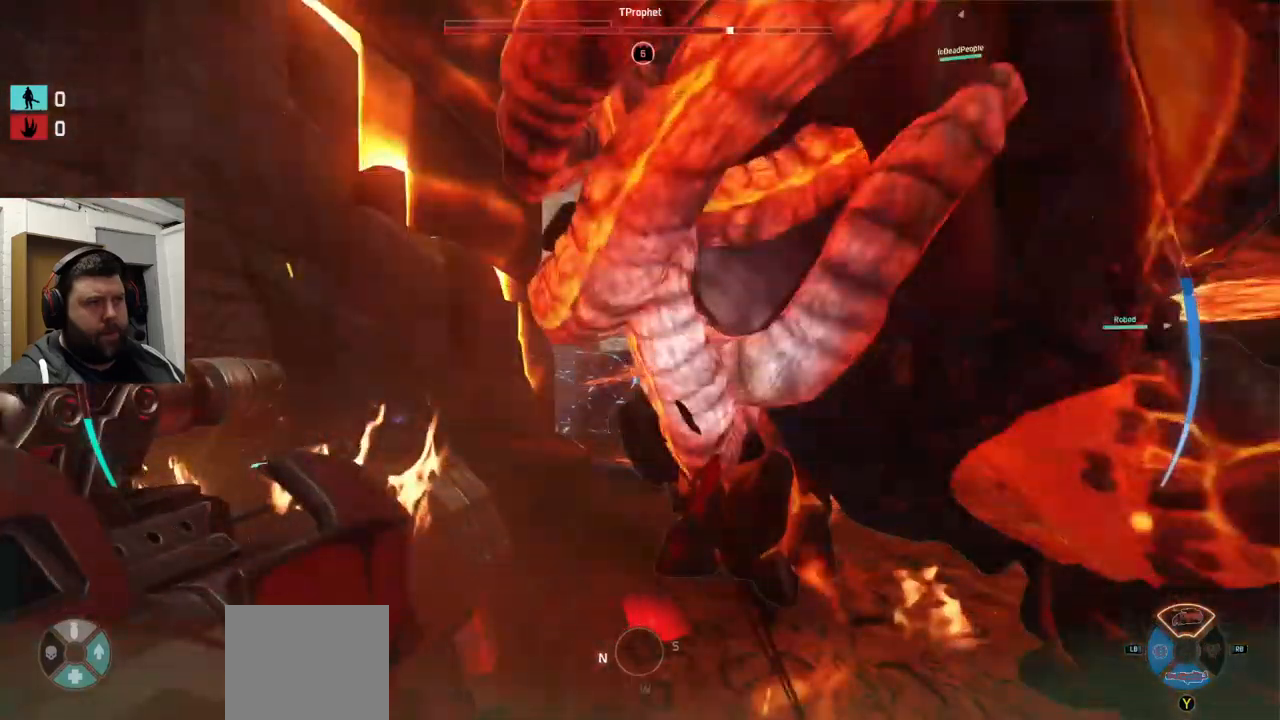
{"buttons": ["R2"], "left_stick": "down-right", "right_stick": "right", "events": [[266, "left_stick", "down-right"], [283, "right_stick", "right"]]}
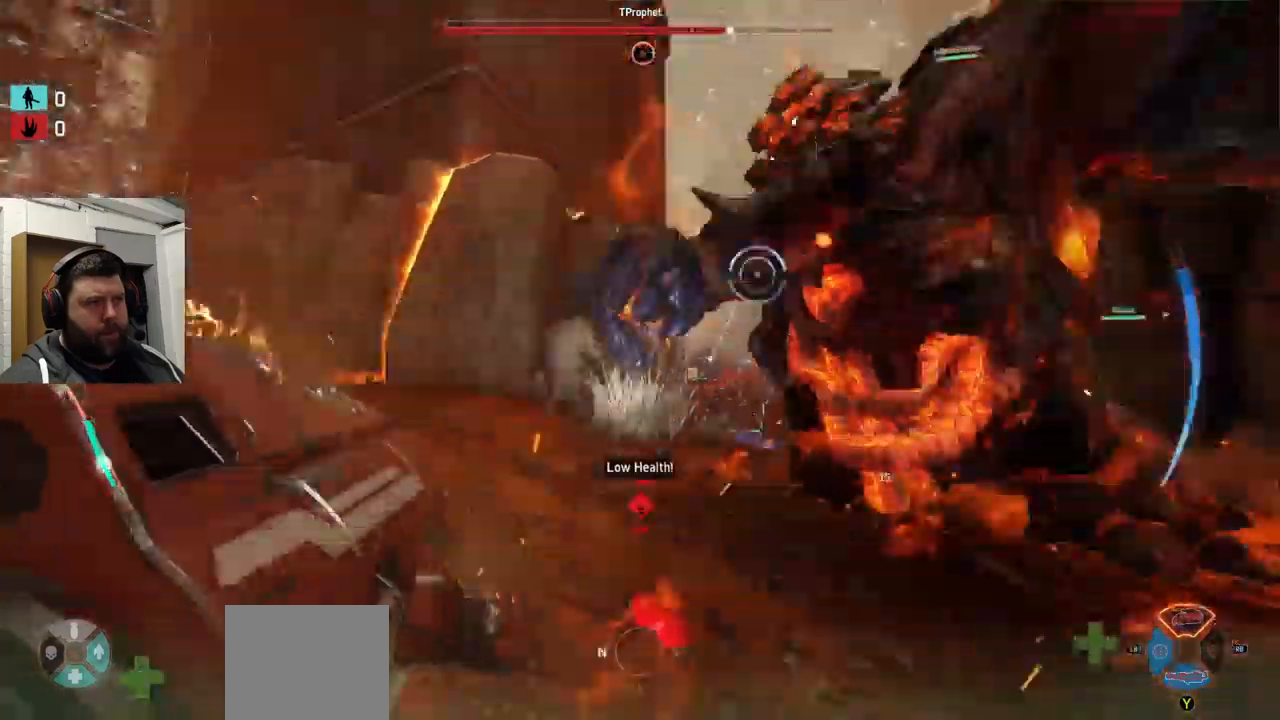
{"buttons": ["R2"], "left_stick": "down-right", "right_stick": "right", "events": [[16, "right_stick", "center"], [483, "right_stick", "right"]]}
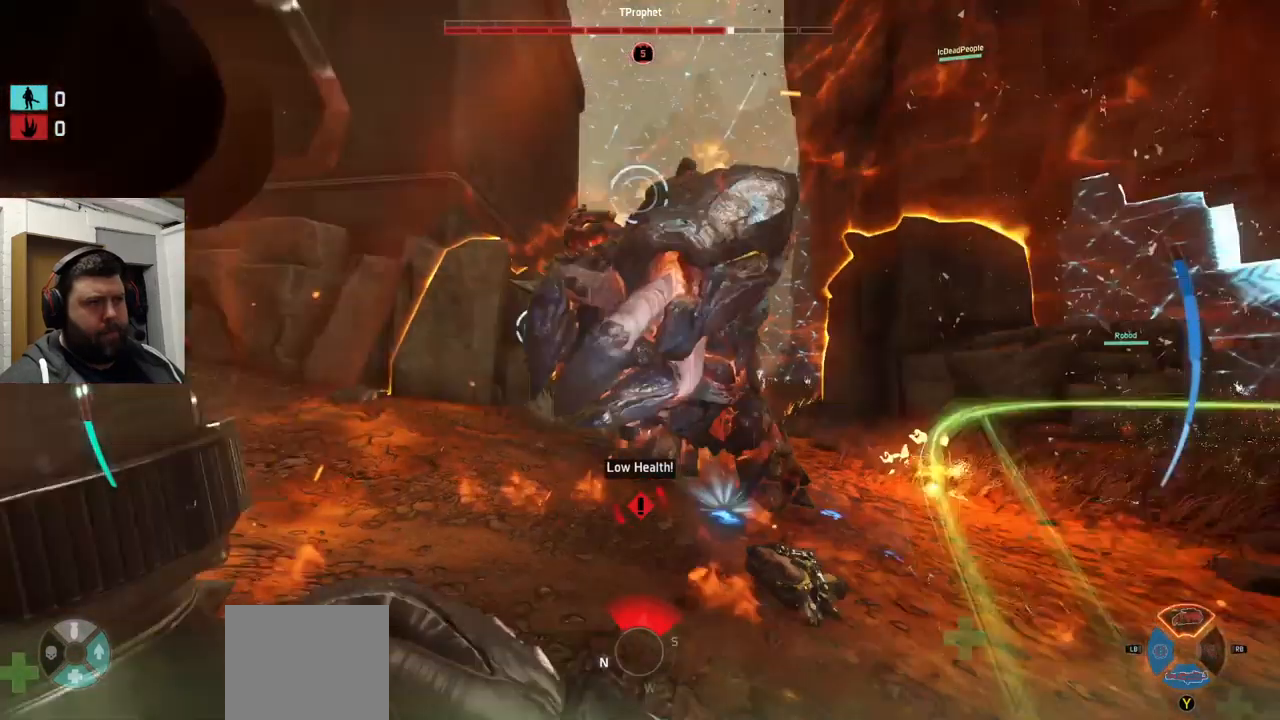
{"buttons": ["R2"], "left_stick": "down-right", "right_stick": "center", "events": [[166, "right_stick", "center"], [216, "right_stick", "left"], [350, "right_stick", "center"]]}
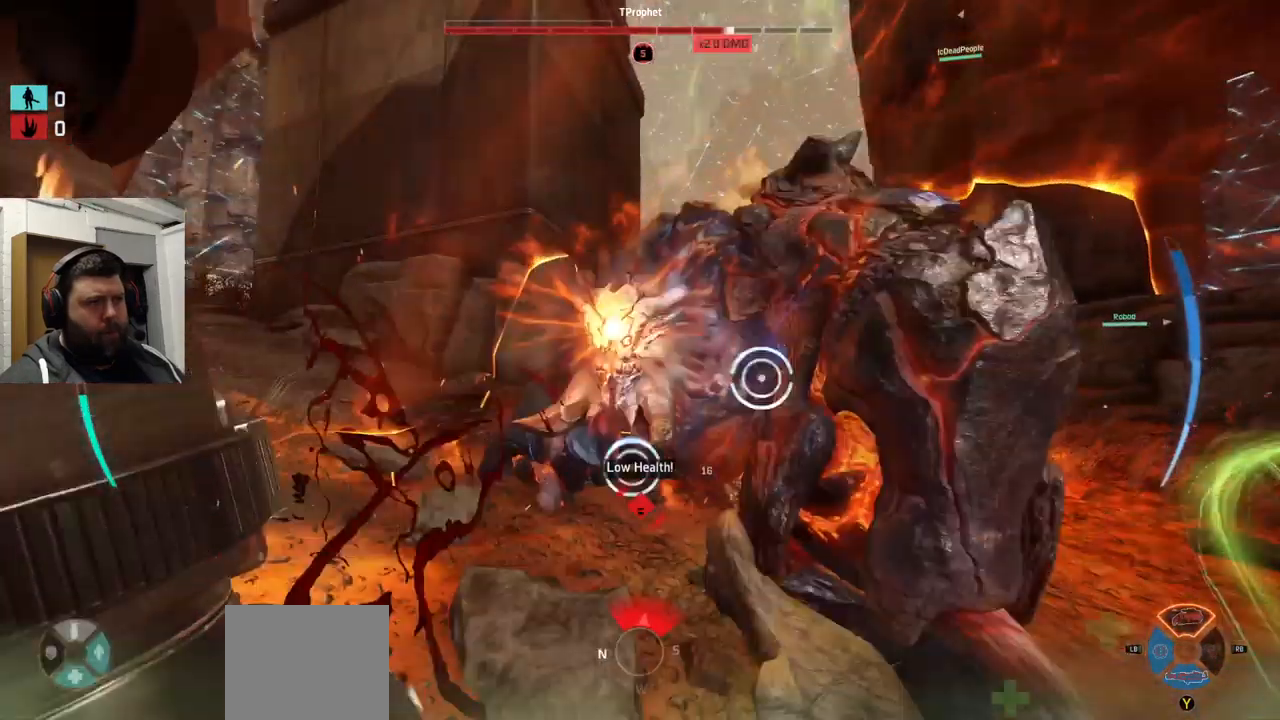
{"buttons": [], "left_stick": "down-right", "right_stick": "center", "events": [[116, "CROSS", "down"], [116, "R2", "up"], [383, "CROSS", "up"]]}
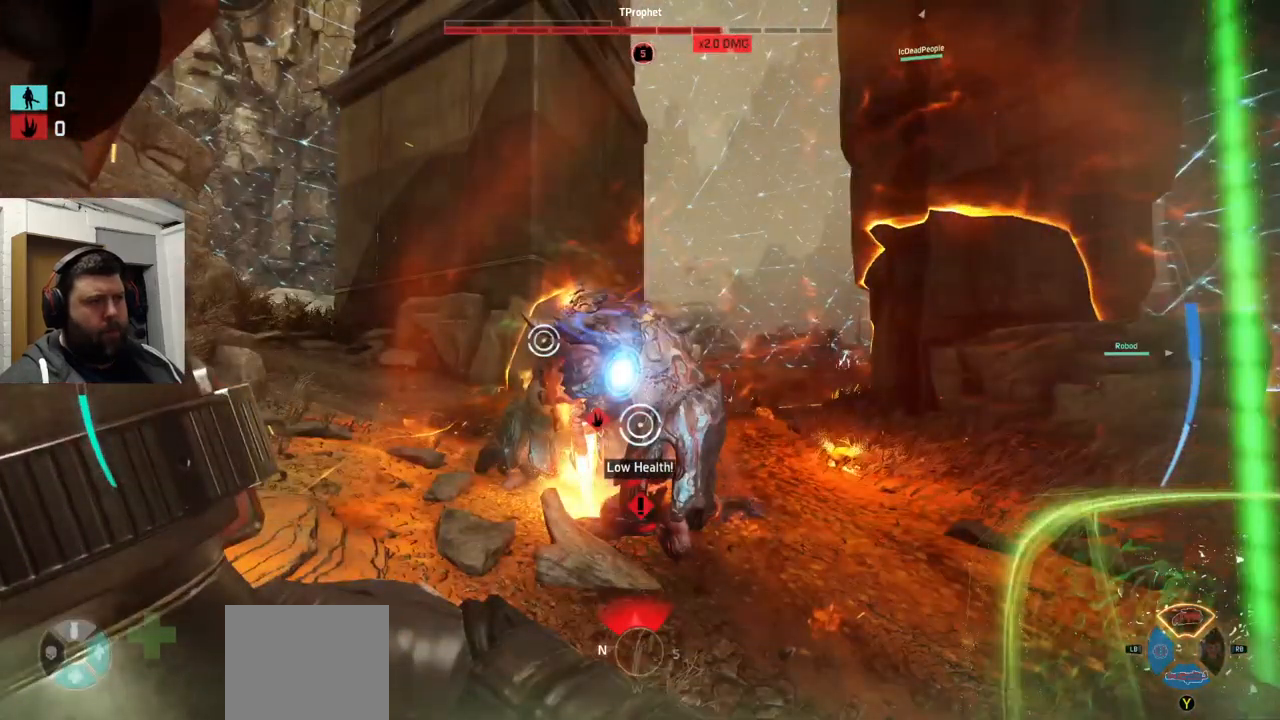
{"buttons": [], "left_stick": "up-right", "right_stick": "left", "events": [[233, "left_stick", "up-right"], [233, "right_stick", "left"]]}
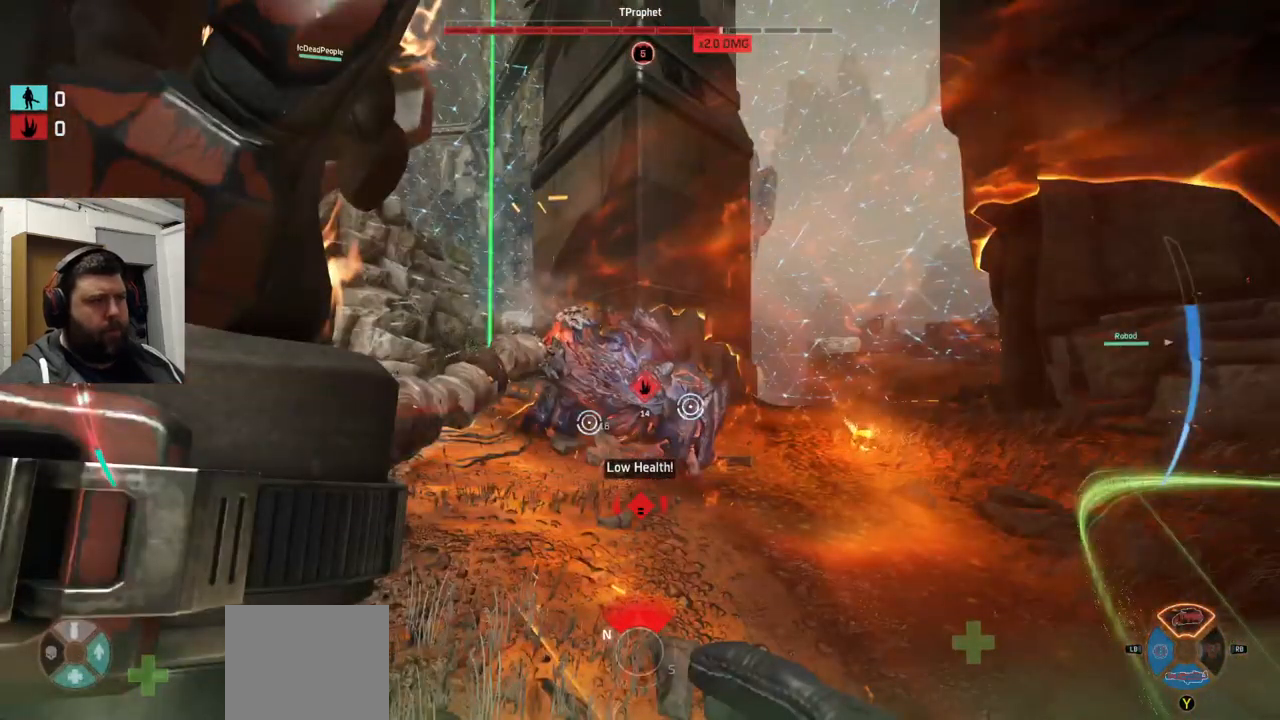
{"buttons": ["R2"], "left_stick": "up-right", "right_stick": "center", "events": [[233, "right_stick", "center"], [416, "R2", "down"], [433, "right_stick", "left"], [483, "right_stick", "center"]]}
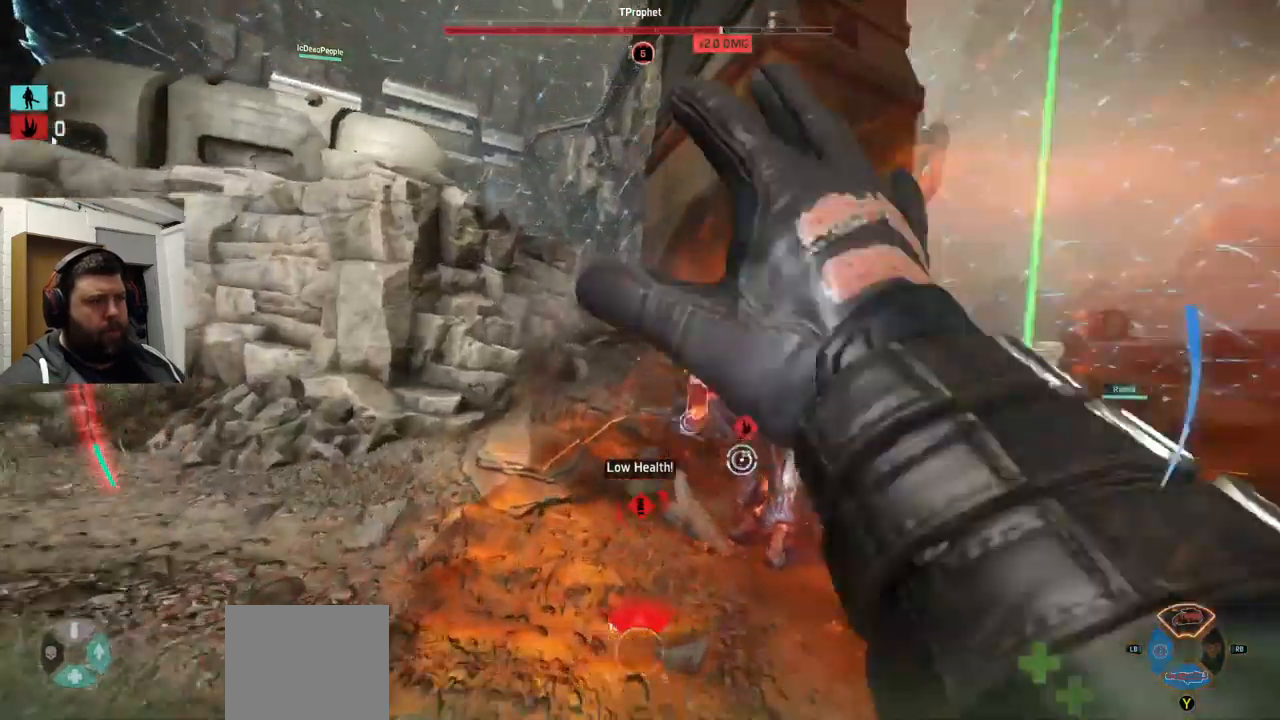
{"buttons": ["R2"], "left_stick": "down-right", "right_stick": "center", "events": [[200, "R2", "up"], [200, "left_stick", "down-right"], [500, "R2", "down"]]}
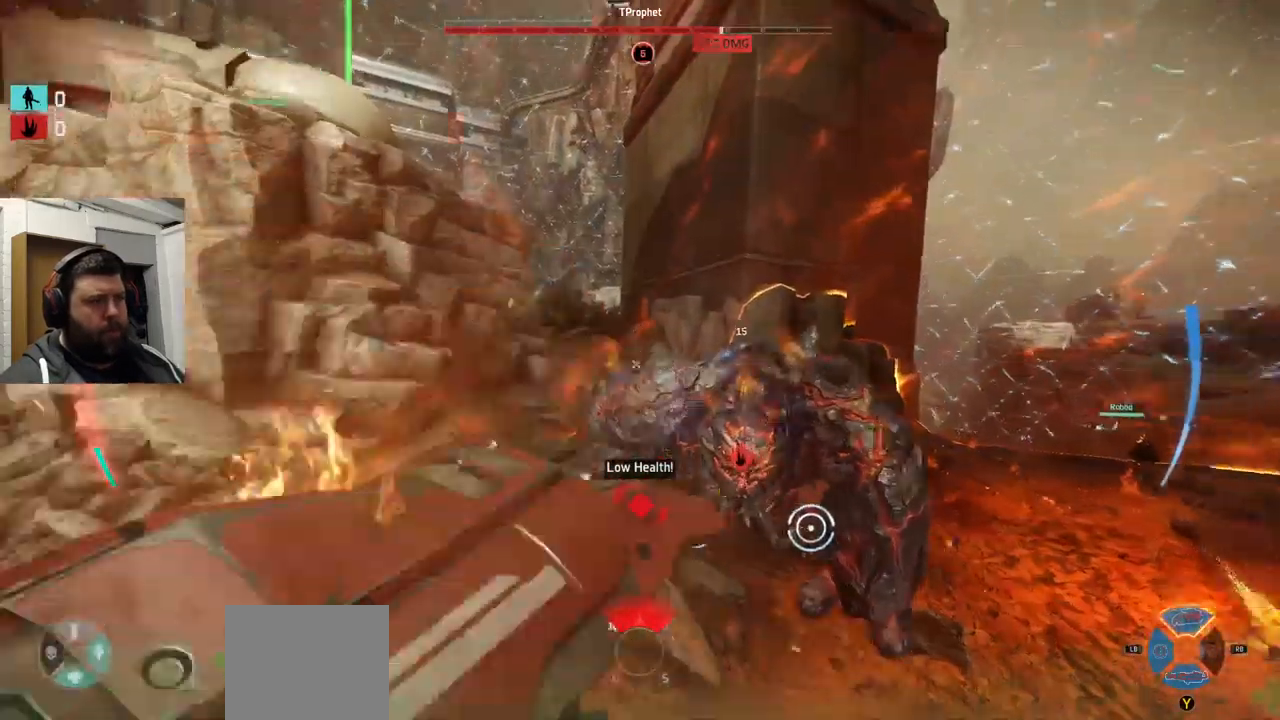
{"buttons": ["R2"], "left_stick": "down-right", "right_stick": "center", "events": [[33, "right_stick", "up-left"], [166, "right_stick", "right"], [283, "right_stick", "center"]]}
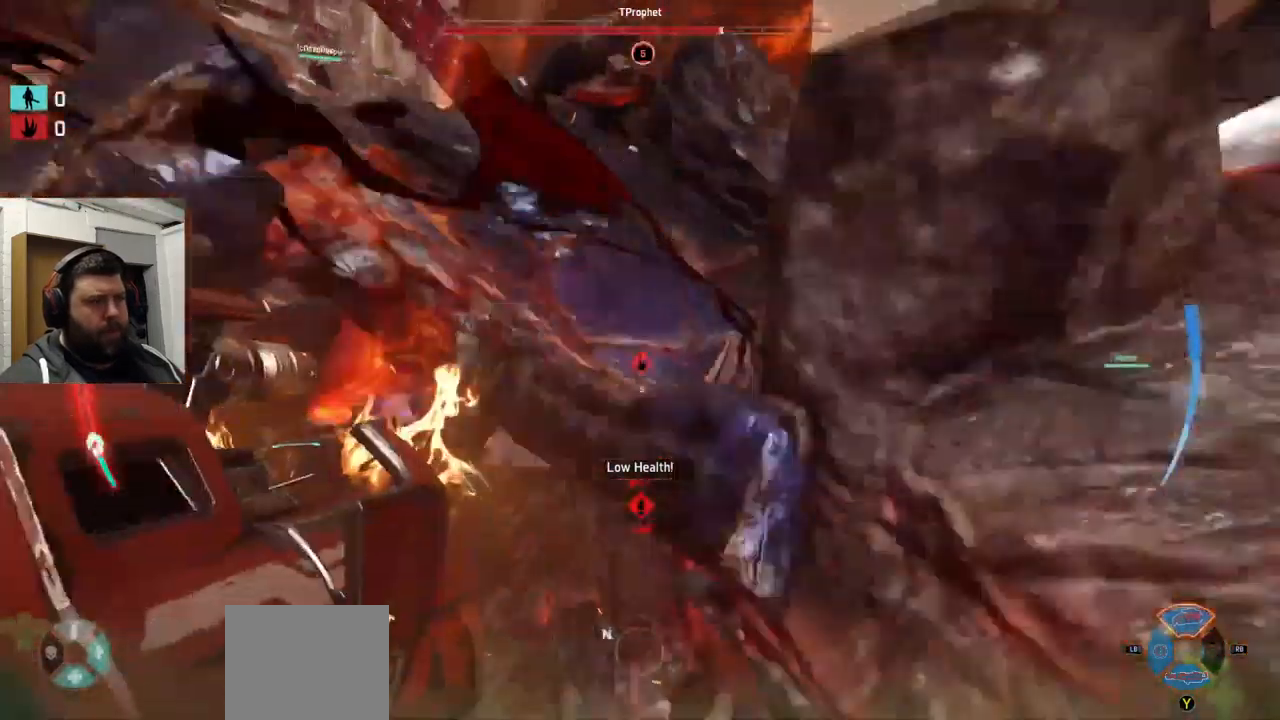
{"buttons": ["R2"], "left_stick": "down-right", "right_stick": "center", "events": [[16, "right_stick", "down-left"], [116, "right_stick", "center"], [316, "R2", "up"], [350, "R2", "down"]]}
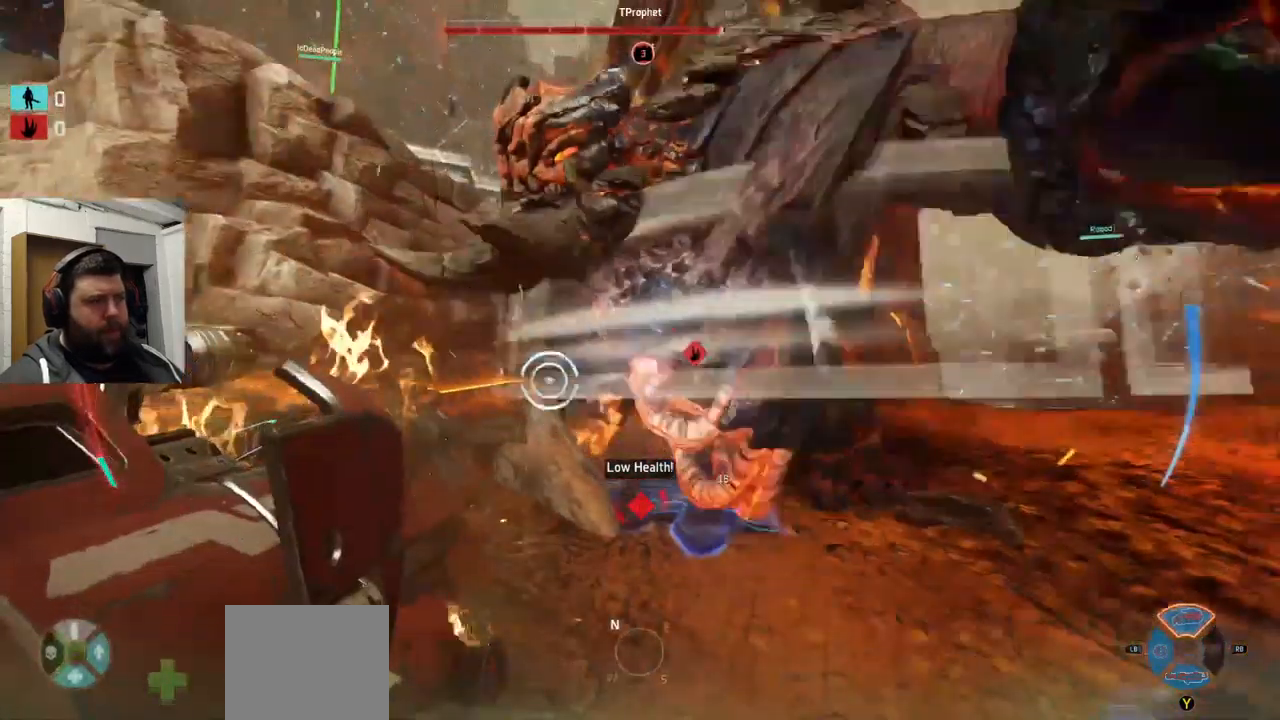
{"buttons": ["CROSS", "R2"], "left_stick": "down-right", "right_stick": "center", "events": [[250, "CROSS", "down"]]}
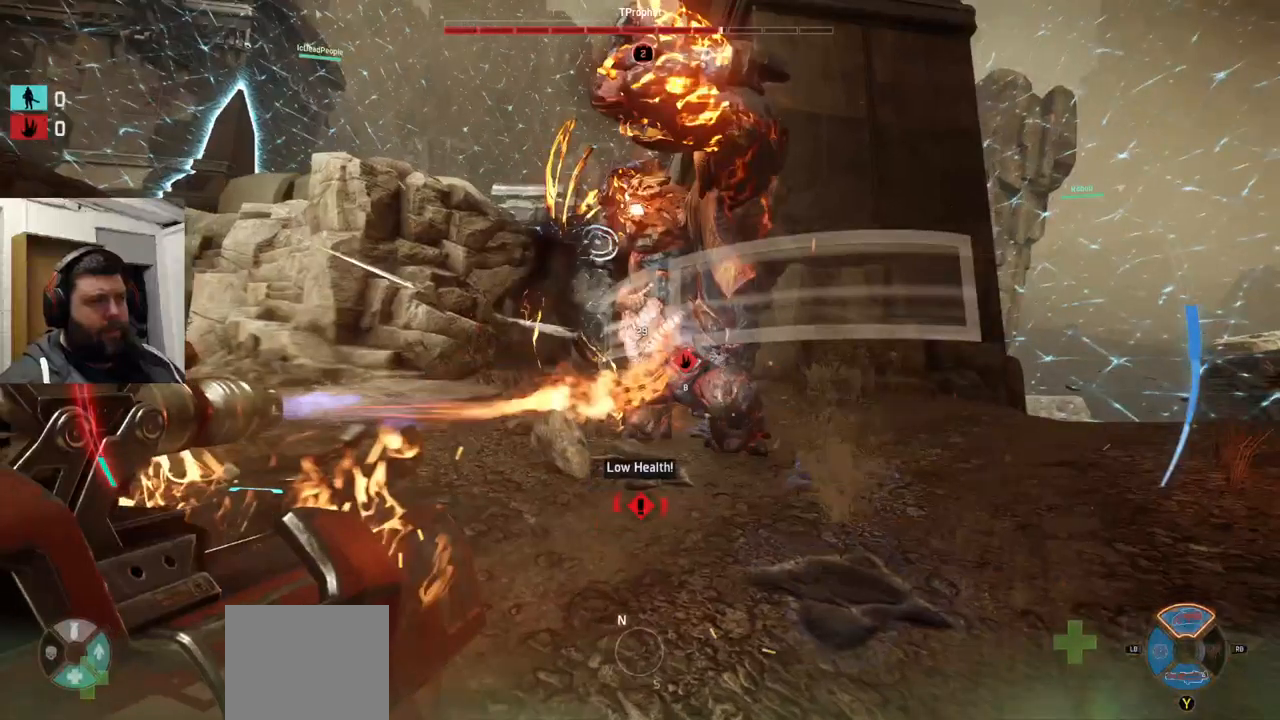
{"buttons": ["R2"], "left_stick": "down-right", "right_stick": "left", "events": [[83, "CROSS", "up"], [133, "CROSS", "down"], [217, "right_stick", "left"], [267, "CROSS", "up"]]}
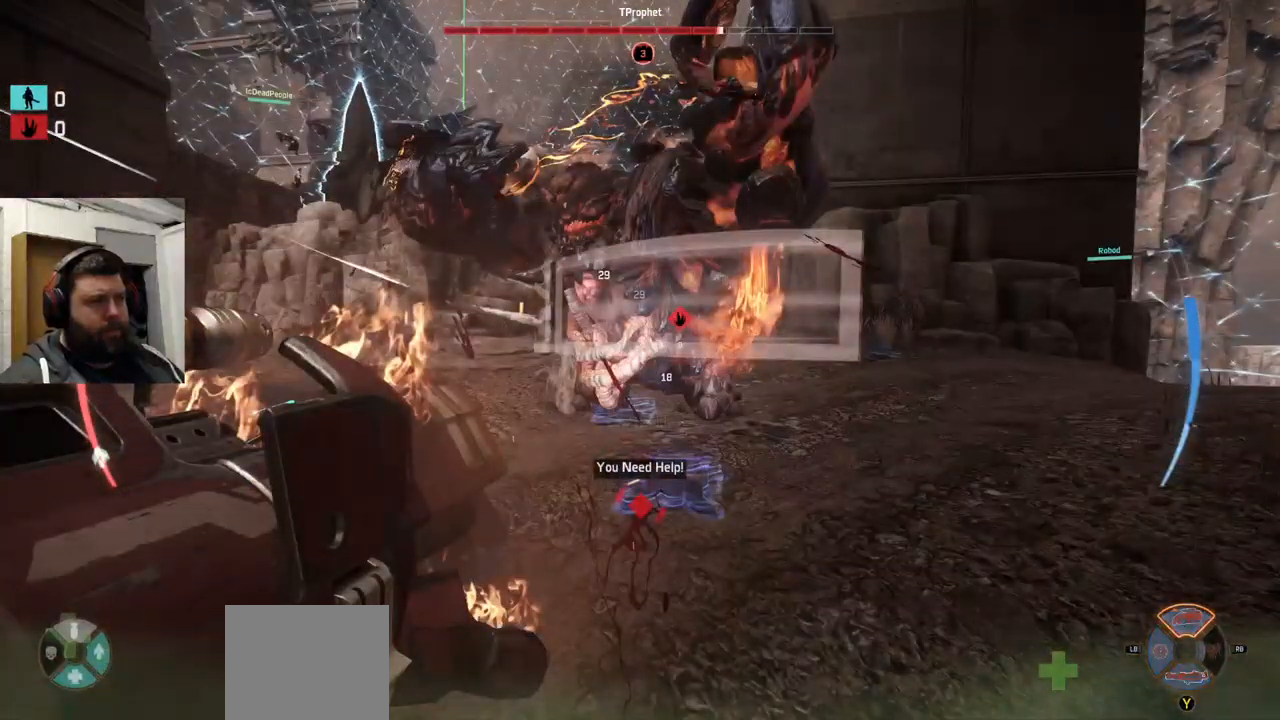
{"buttons": ["R2"], "left_stick": "up-right", "right_stick": "center", "events": [[150, "right_stick", "center"], [300, "left_stick", "up-right"]]}
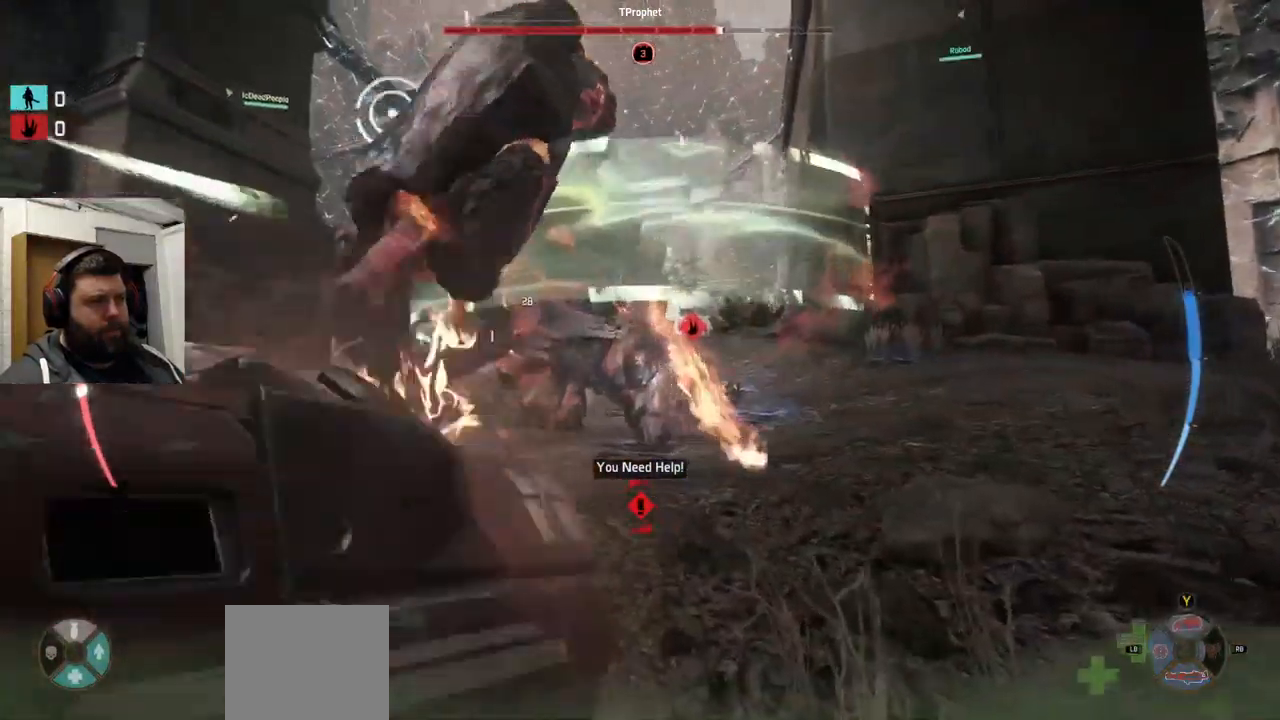
{"buttons": ["R2"], "left_stick": "right", "right_stick": "center", "events": [[117, "right_stick", "down-left"], [217, "left_stick", "right"], [267, "right_stick", "center"]]}
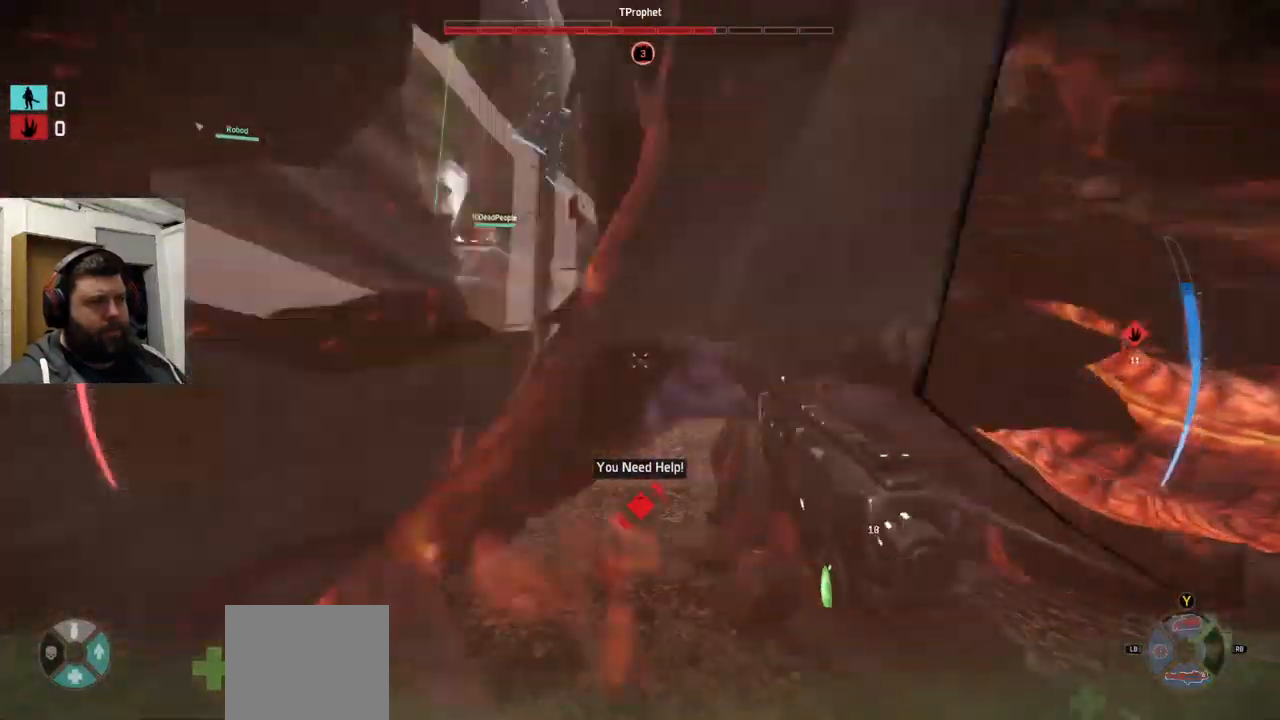
{"buttons": [], "left_stick": "center", "right_stick": "right", "events": [[67, "right_stick", "down-right"], [100, "R2", "up"], [150, "left_stick", "center"], [267, "right_stick", "right"]]}
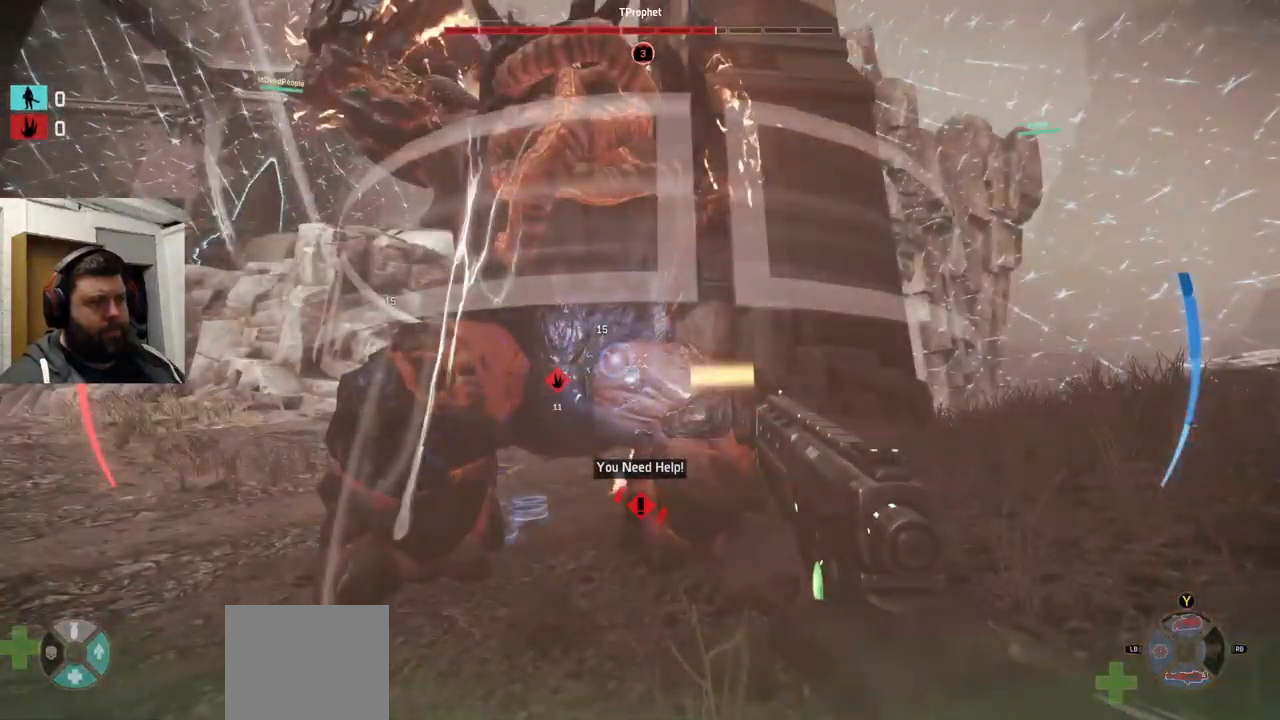
{"buttons": ["R1", "R2"], "left_stick": "center", "right_stick": "center", "events": [[117, "R2", "down"], [117, "right_stick", "center"], [150, "R2", "up"], [217, "R2", "down"], [250, "right_stick", "down"], [283, "R2", "up"], [350, "R1", "down"], [350, "R2", "down"], [400, "right_stick", "center"]]}
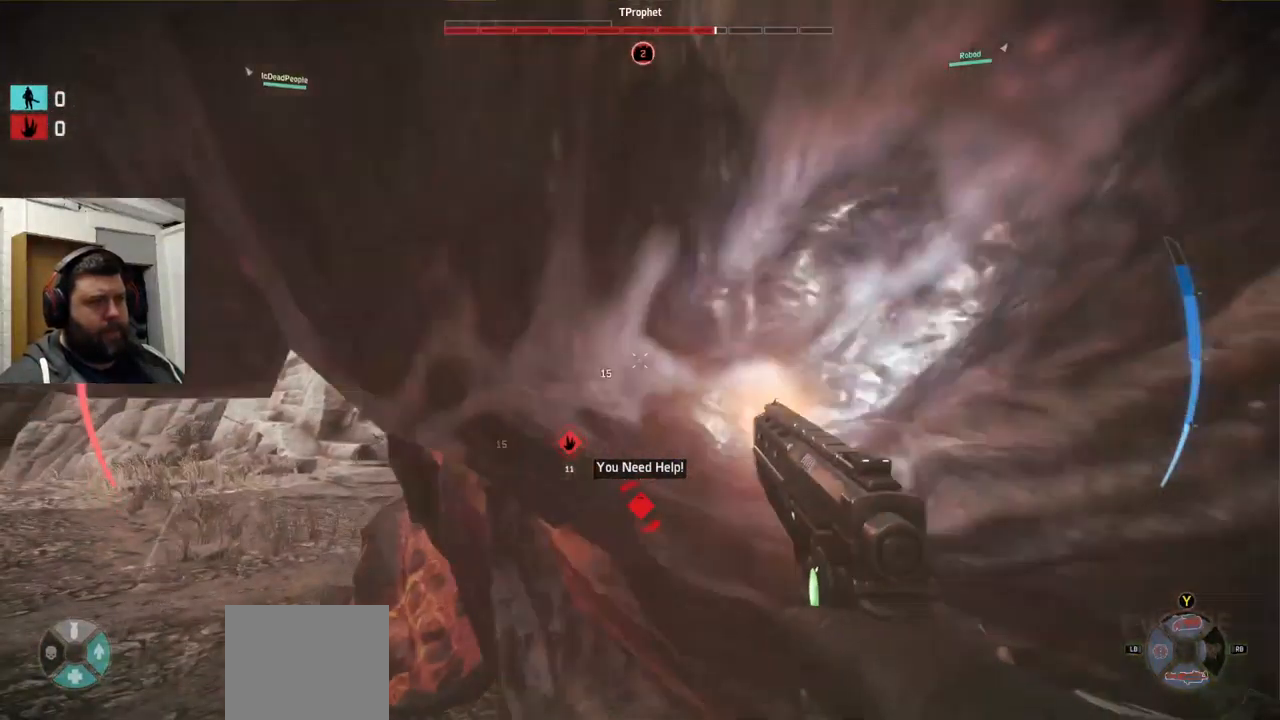
{"buttons": ["R2"], "left_stick": "center", "right_stick": "center", "events": [[33, "R1", "up"], [117, "R1", "down"], [167, "right_stick", "up-left"], [250, "R1", "up"], [250, "R2", "up"], [250, "right_stick", "left"], [367, "R2", "down"], [367, "right_stick", "center"], [417, "R2", "up"], [450, "R2", "down"]]}
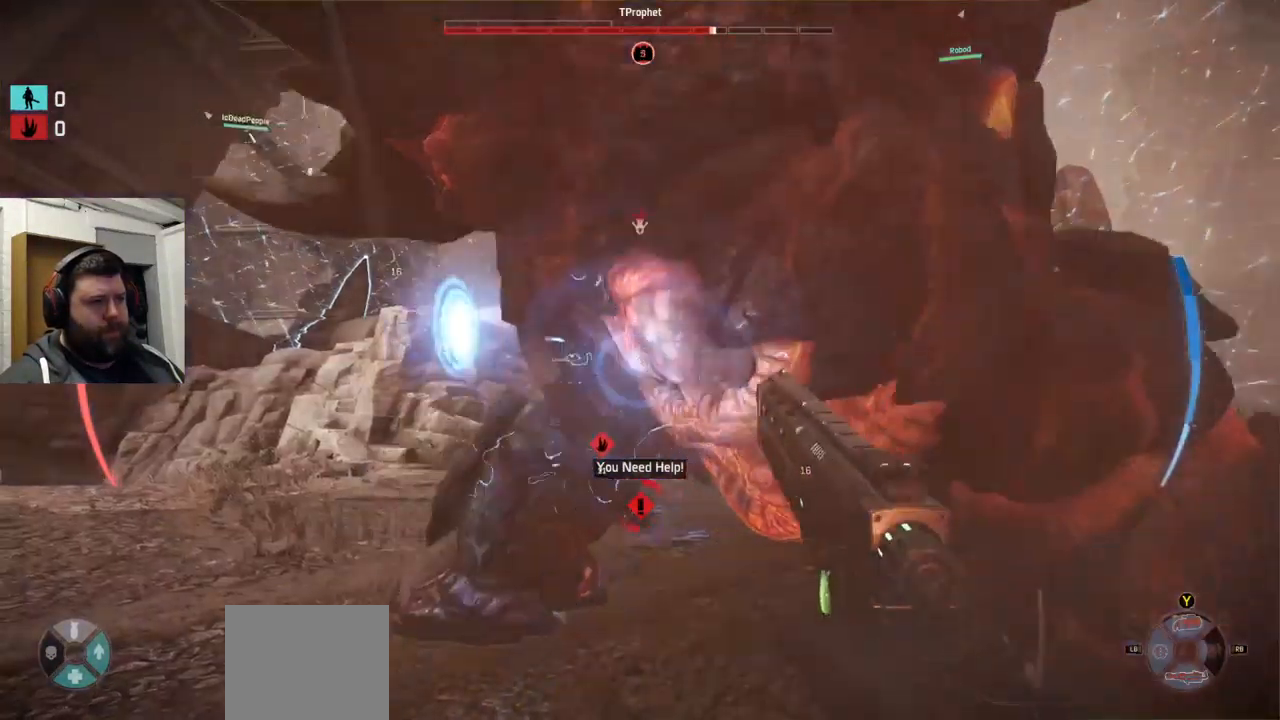
{"buttons": ["R2"], "left_stick": "center", "right_stick": "center", "events": [[67, "R2", "up"], [117, "R2", "down"], [167, "right_stick", "down-right"], [300, "right_stick", "right"], [467, "right_stick", "center"]]}
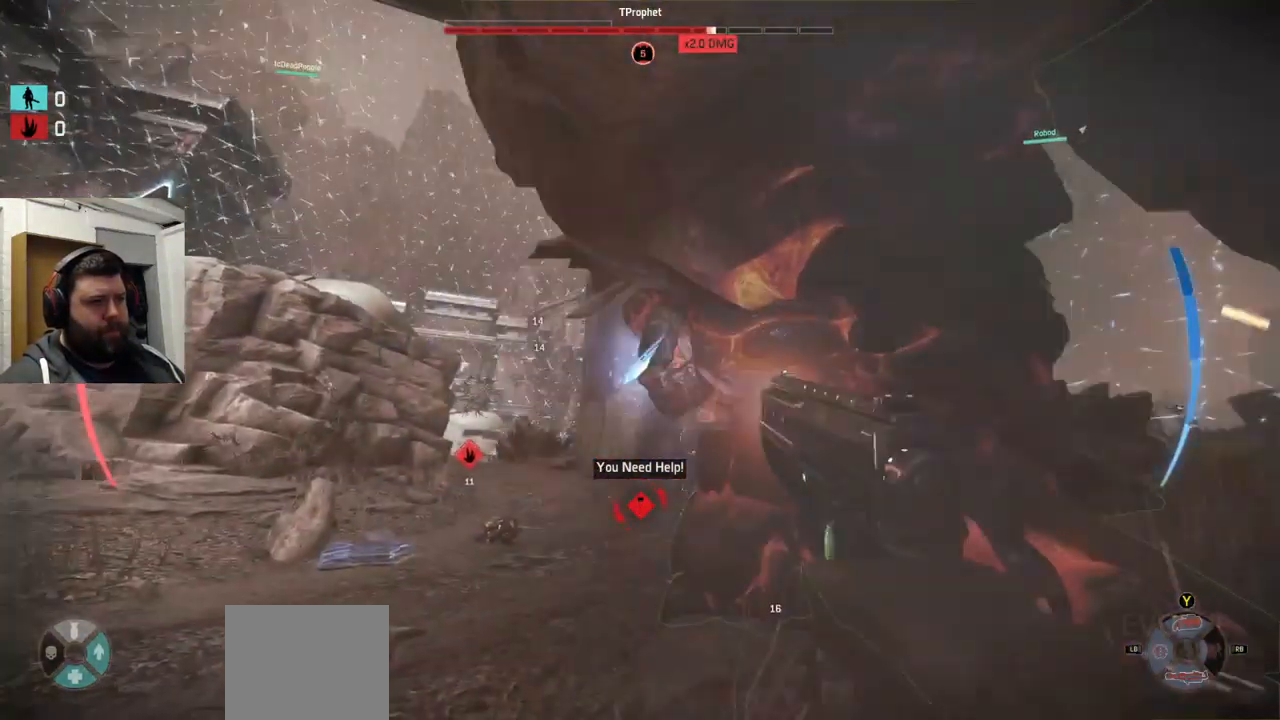
{"buttons": ["R2"], "left_stick": "center", "right_stick": "center", "events": [[150, "right_stick", "right"], [350, "right_stick", "center"]]}
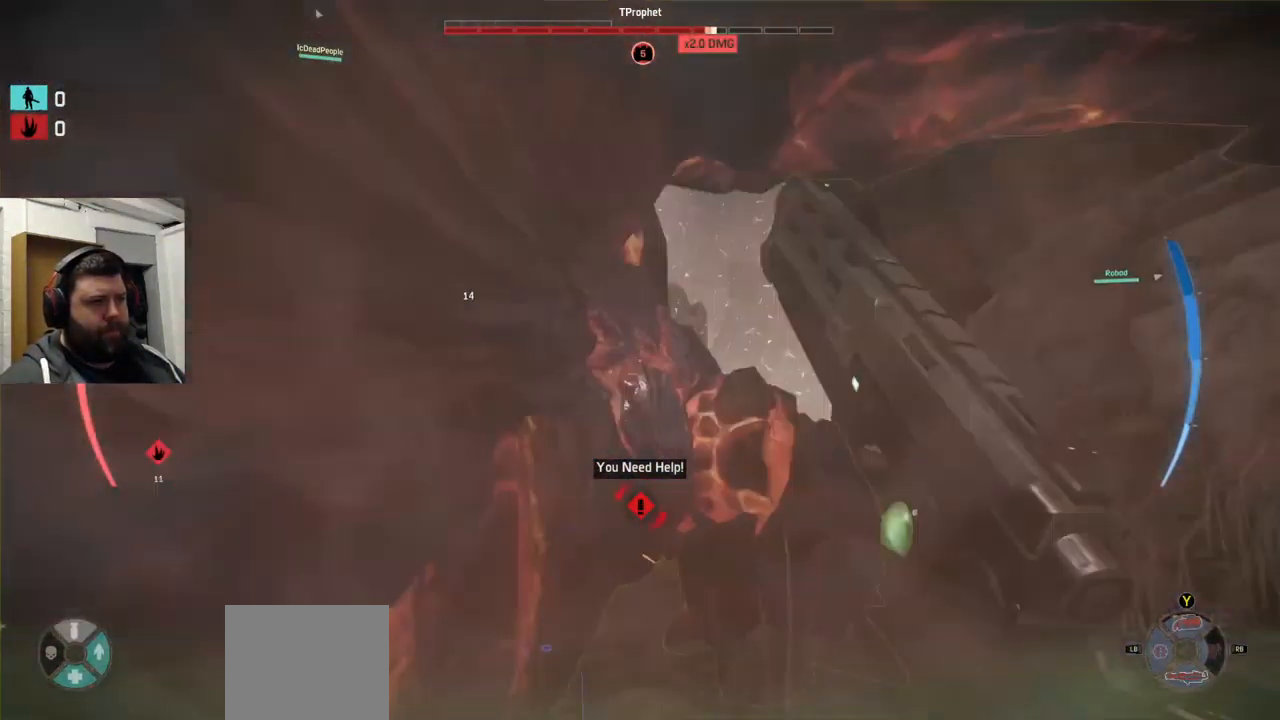
{"buttons": [], "left_stick": "center", "right_stick": "center", "events": [[483, "R2", "up"]]}
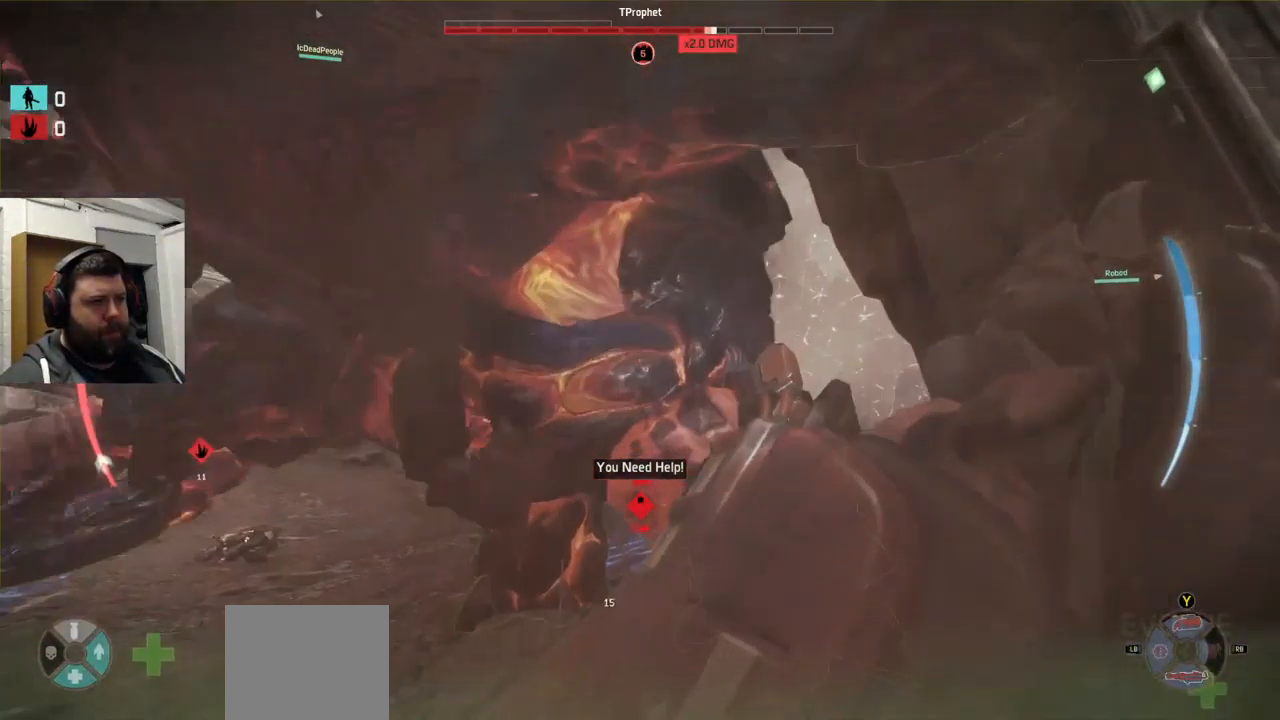
{"buttons": ["R2"], "left_stick": "center", "right_stick": "center", "events": [[17, "R2", "down"], [117, "R2", "up"], [200, "R2", "down"]]}
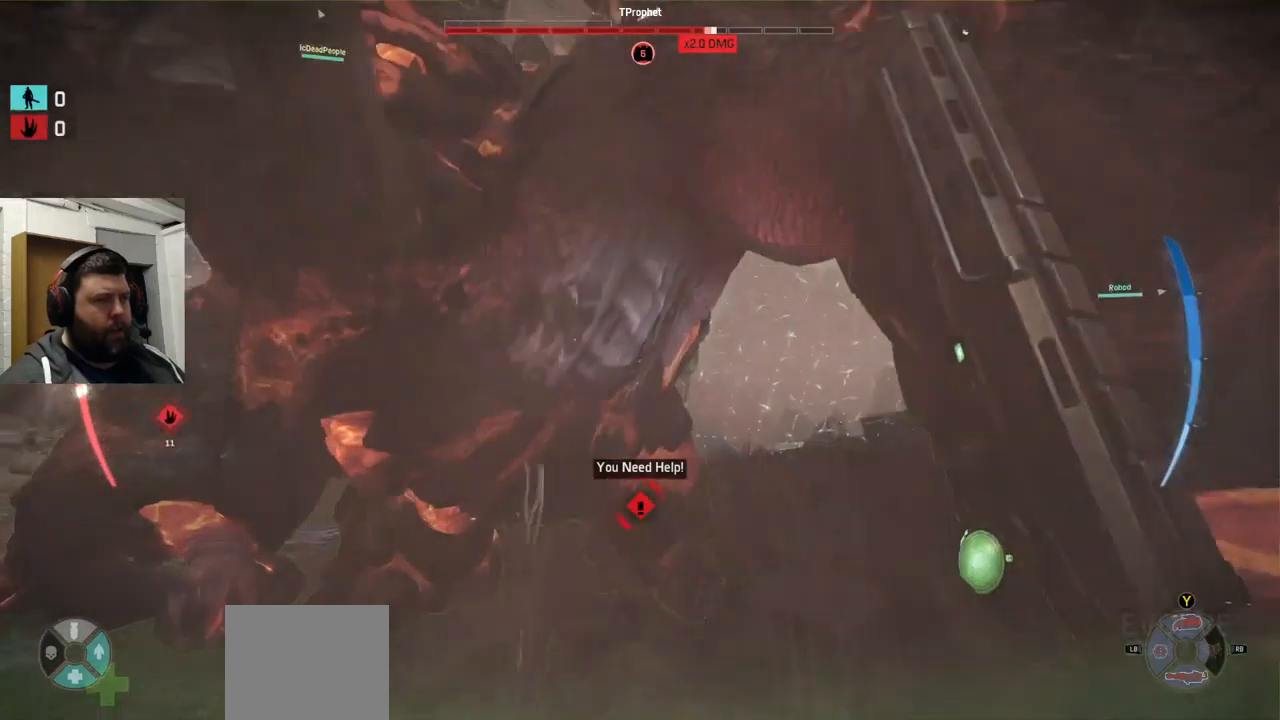
{"buttons": ["R2"], "left_stick": "center", "right_stick": "center", "events": [[67, "R2", "up"], [150, "R2", "down"]]}
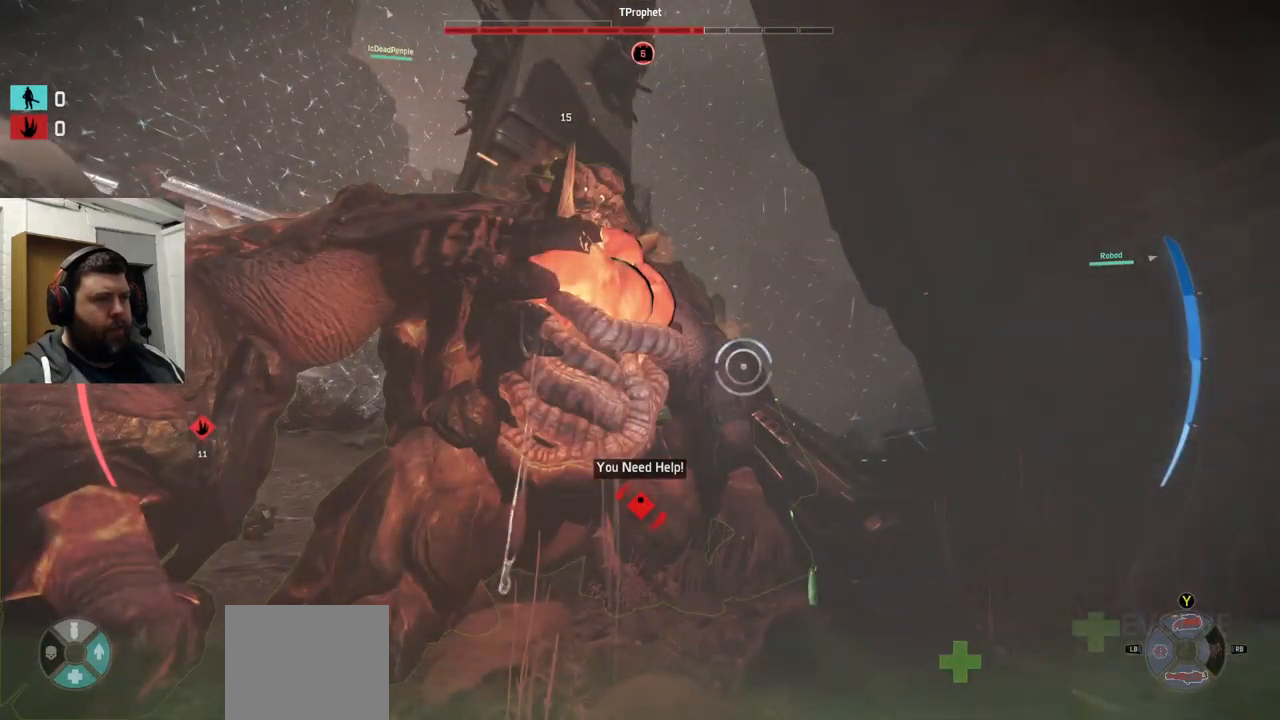
{"buttons": [], "left_stick": "center", "right_stick": "center", "events": [[234, "R2", "up"], [284, "R2", "down"], [484, "R2", "up"]]}
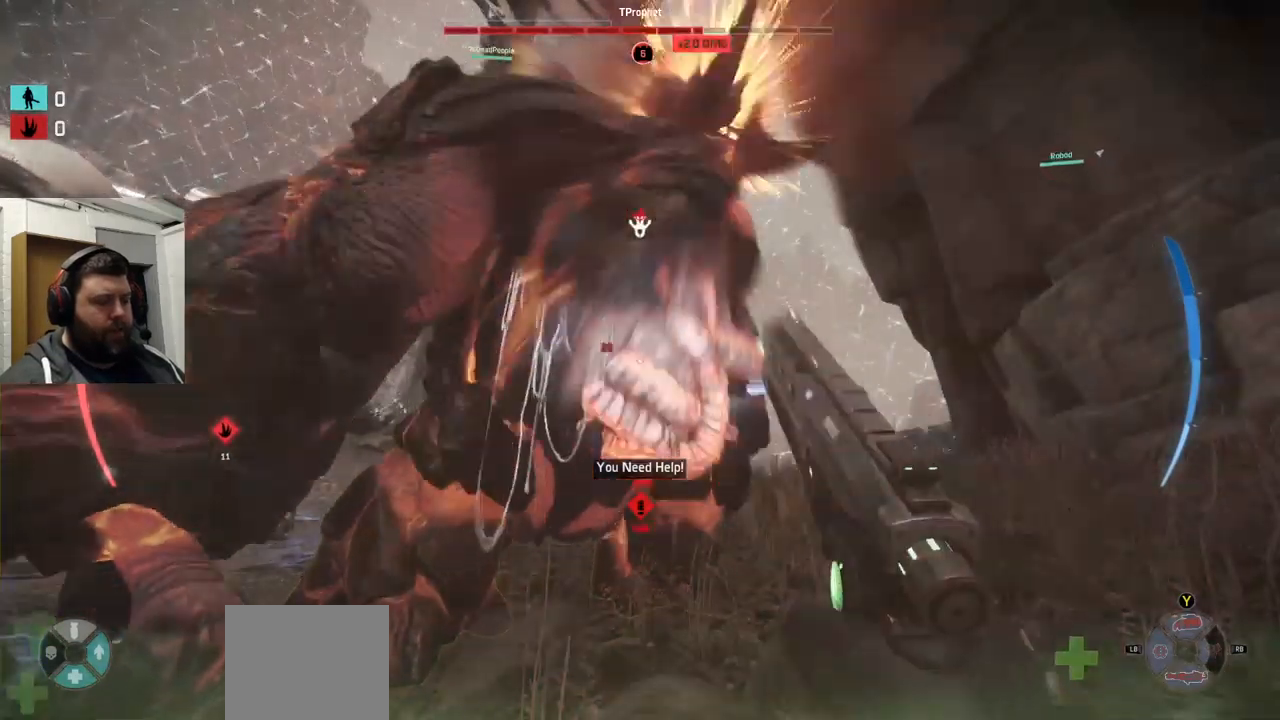
{"buttons": [], "left_stick": "center", "right_stick": "center", "events": [[67, "R2", "down"], [134, "R2", "up"], [184, "R2", "down"], [250, "R2", "up"], [334, "R2", "down"], [334, "right_stick", "up-right"], [384, "R2", "up"], [384, "right_stick", "center"]]}
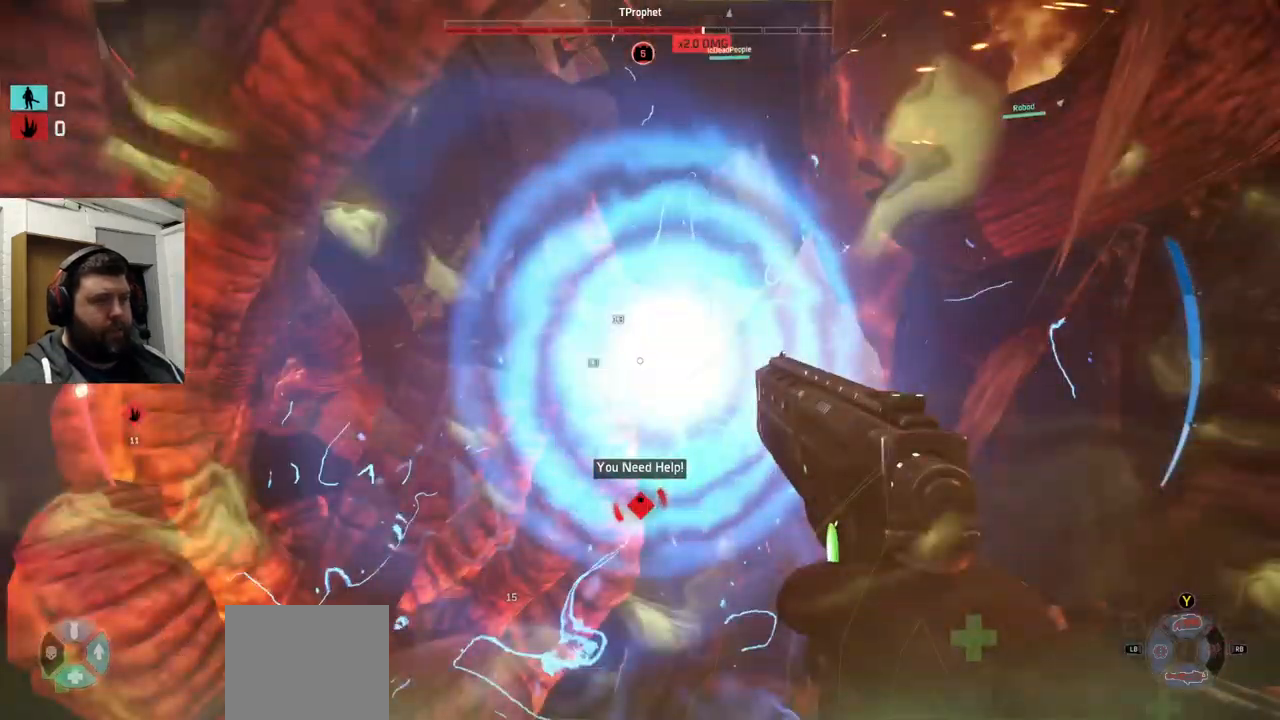
{"buttons": ["R2"], "left_stick": "center", "right_stick": "left", "events": [[150, "R2", "down"], [200, "R2", "up"], [200, "right_stick", "left"], [250, "R2", "down"], [267, "R1", "down"], [334, "R1", "up"]]}